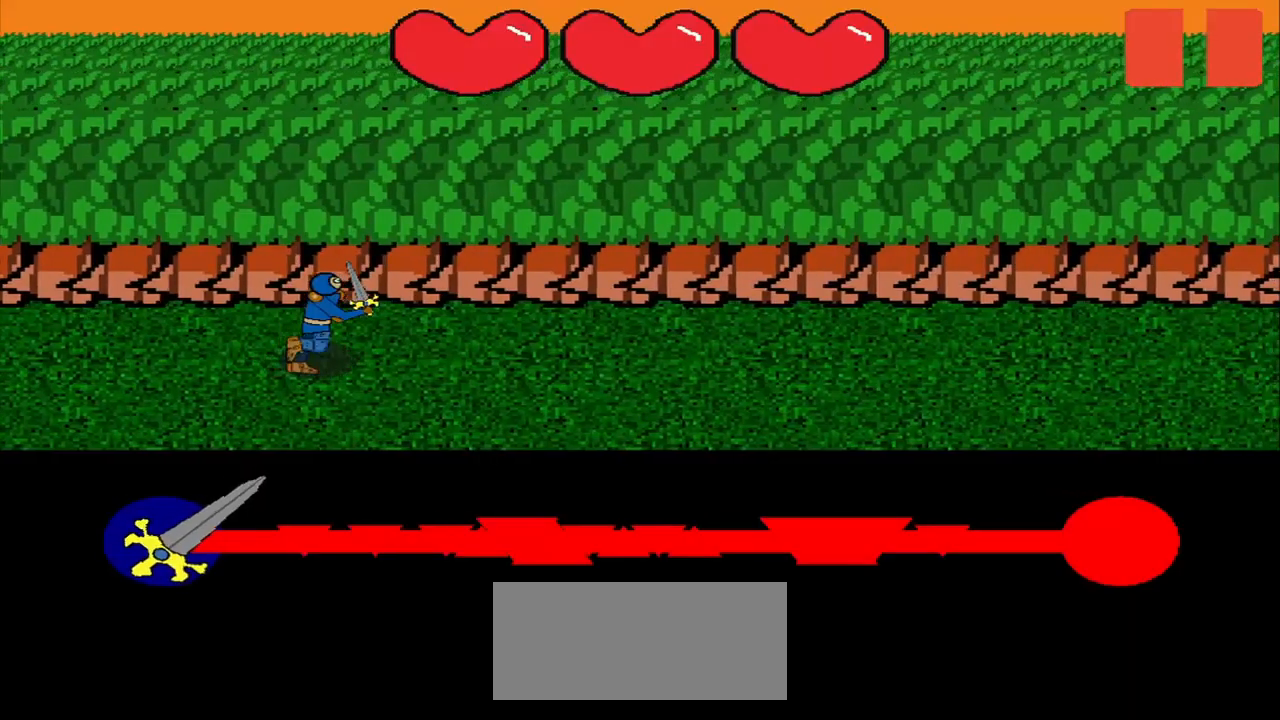
Gameplay with a controller (PlayStation layout); each line is a JSON object with the inputs held at the frame after it. "events" lists button and stick changes between this image and that frame as [ms after this image, input, new state], when the widget could be followed in between. Not read: L3.
{"buttons": [], "left_stick": "center", "right_stick": "center", "events": []}
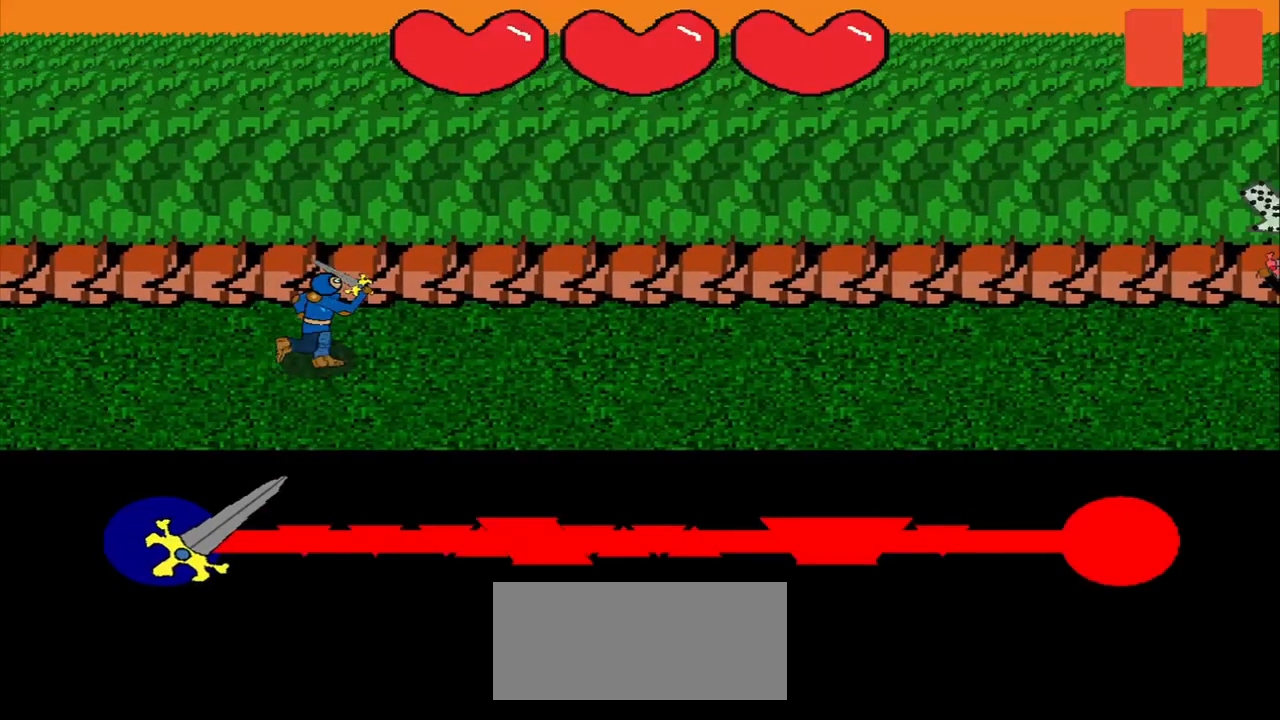
{"buttons": [], "left_stick": "up-left", "right_stick": "center", "events": [[500, "left_stick", "up-left"]]}
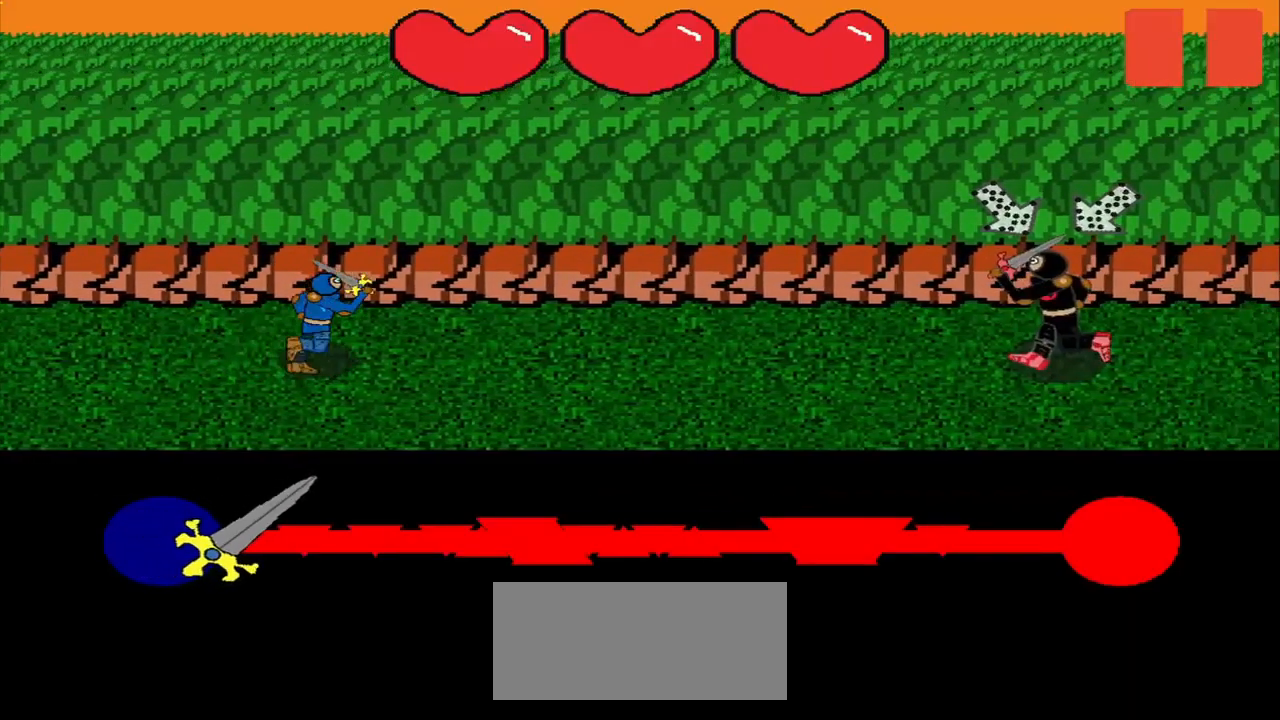
{"buttons": [], "left_stick": "center", "right_stick": "center", "events": [[125, "left_stick", "center"], [375, "left_stick", "up-left"], [459, "left_stick", "center"]]}
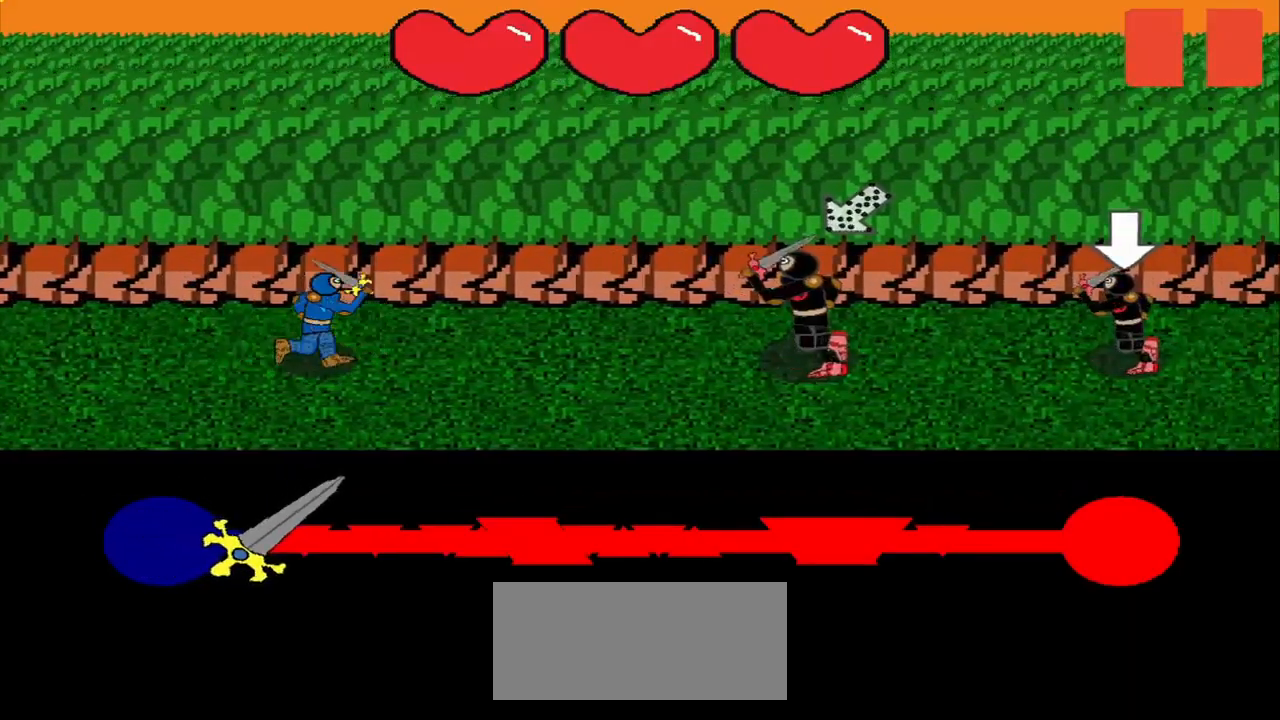
{"buttons": ["R3"], "left_stick": "center", "right_stick": "down", "events": [[84, "right_stick", "up-right"], [209, "right_stick", "center"], [459, "R3", "down"], [459, "right_stick", "down"]]}
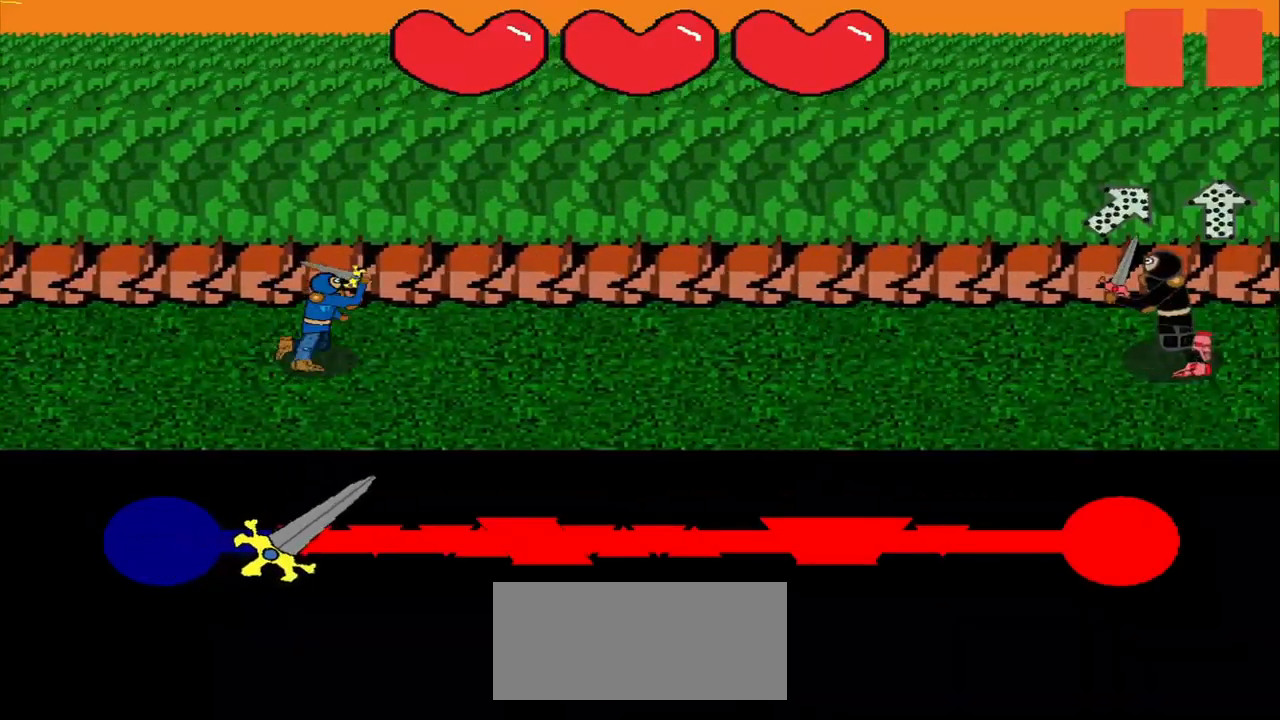
{"buttons": [], "left_stick": "center", "right_stick": "center", "events": [[42, "R3", "up"], [42, "right_stick", "center"]]}
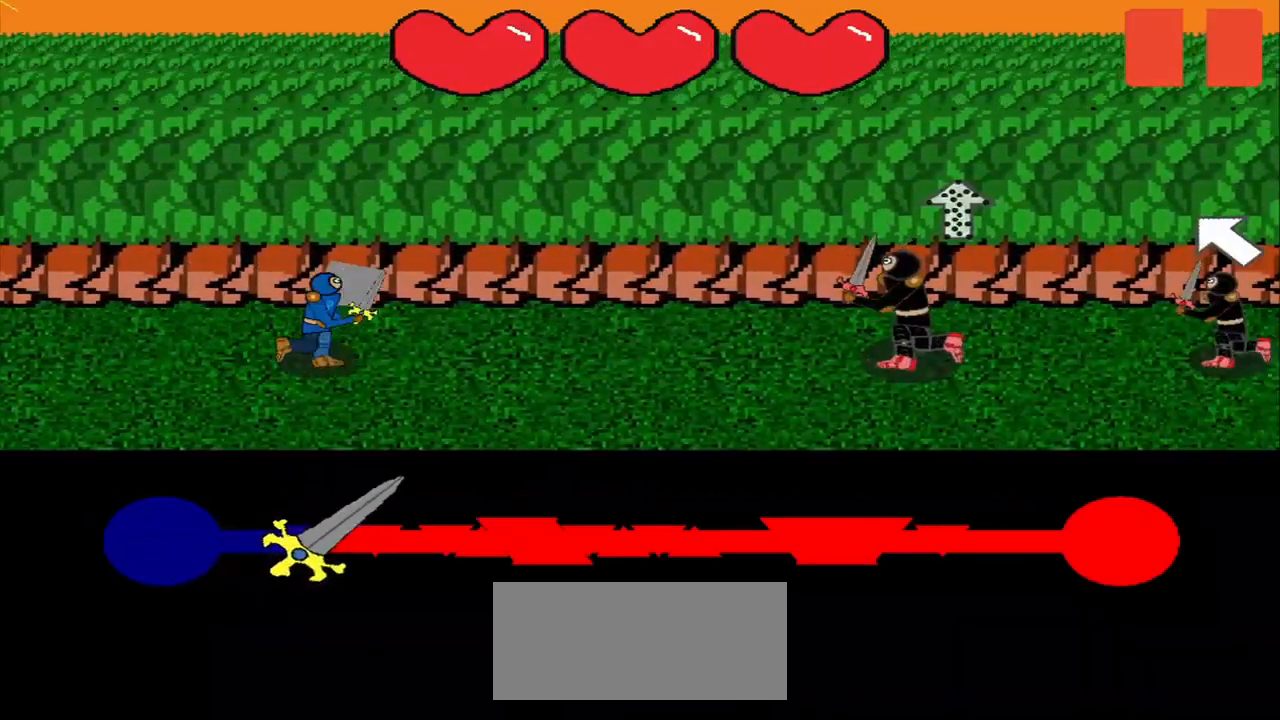
{"buttons": [], "left_stick": "center", "right_stick": "left", "events": [[417, "right_stick", "left"]]}
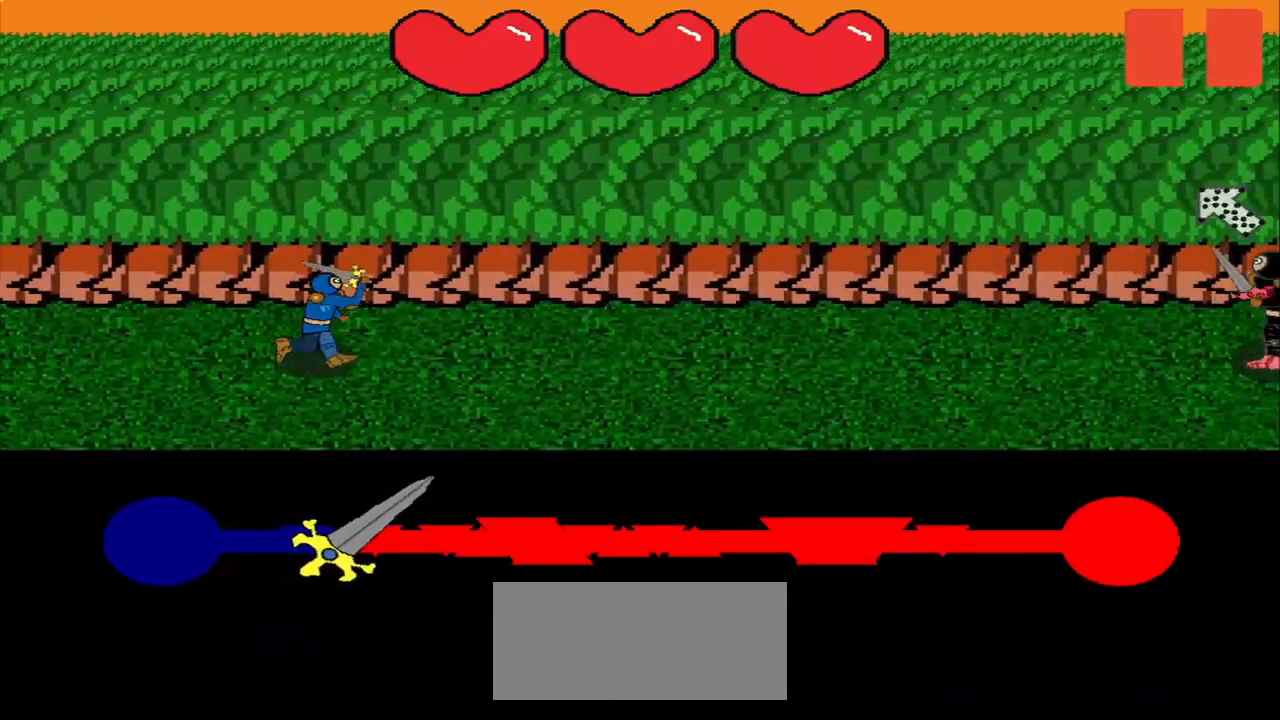
{"buttons": [], "left_stick": "center", "right_stick": "center", "events": [[42, "right_stick", "center"], [334, "right_stick", "down-right"], [417, "right_stick", "center"]]}
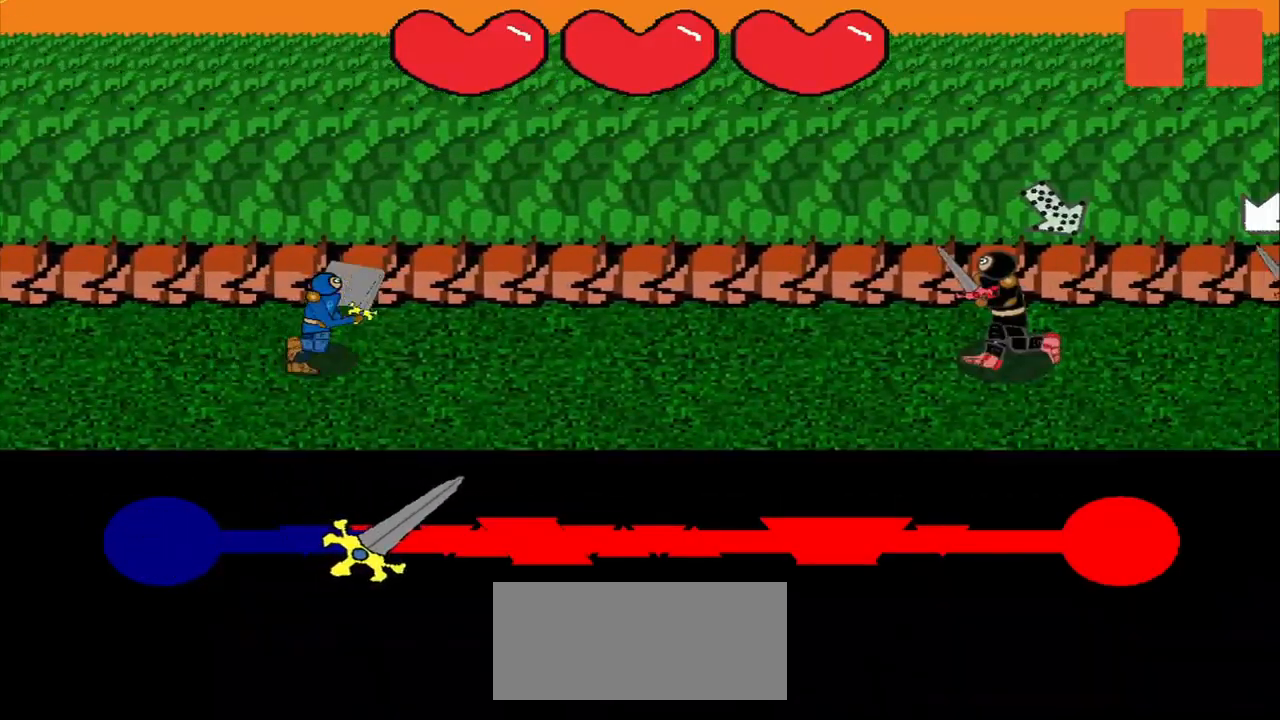
{"buttons": [], "left_stick": "center", "right_stick": "center", "events": [[84, "R3", "down"], [84, "right_stick", "left"], [167, "right_stick", "center"], [209, "R3", "up"]]}
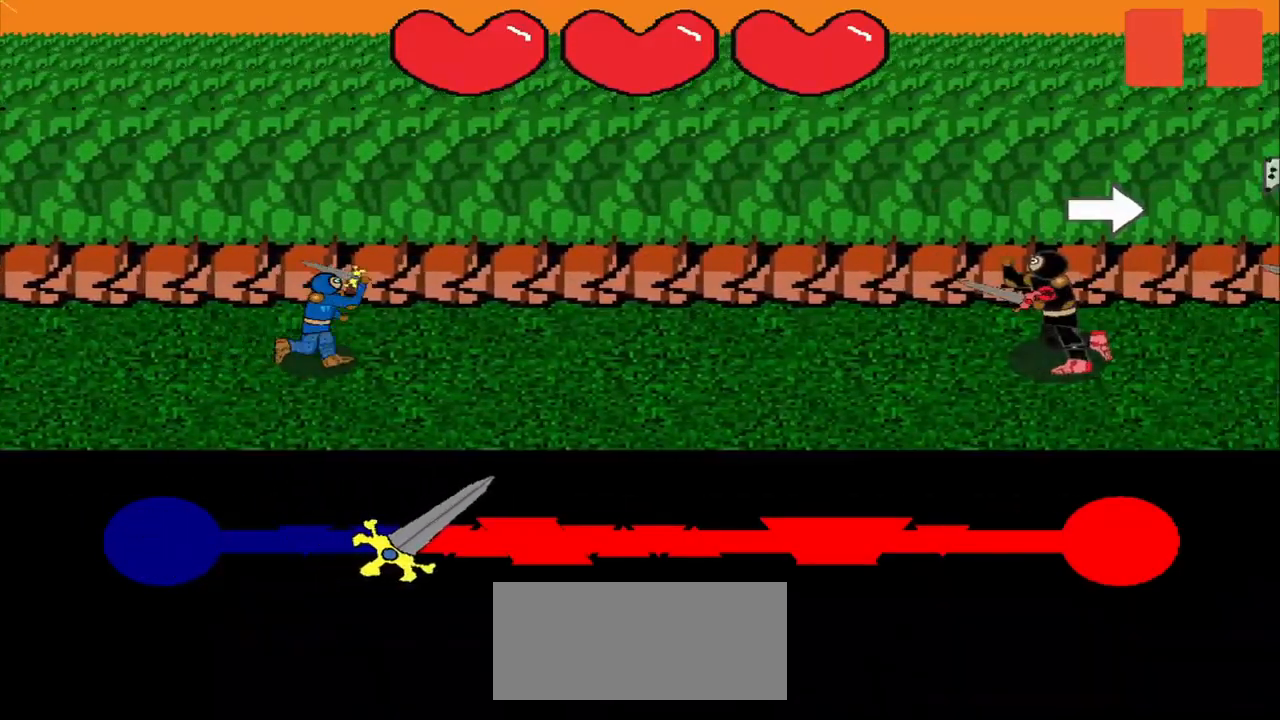
{"buttons": ["R3"], "left_stick": "center", "right_stick": "up-left", "events": [[125, "right_stick", "right"], [250, "right_stick", "center"], [459, "R3", "down"], [459, "right_stick", "up-left"]]}
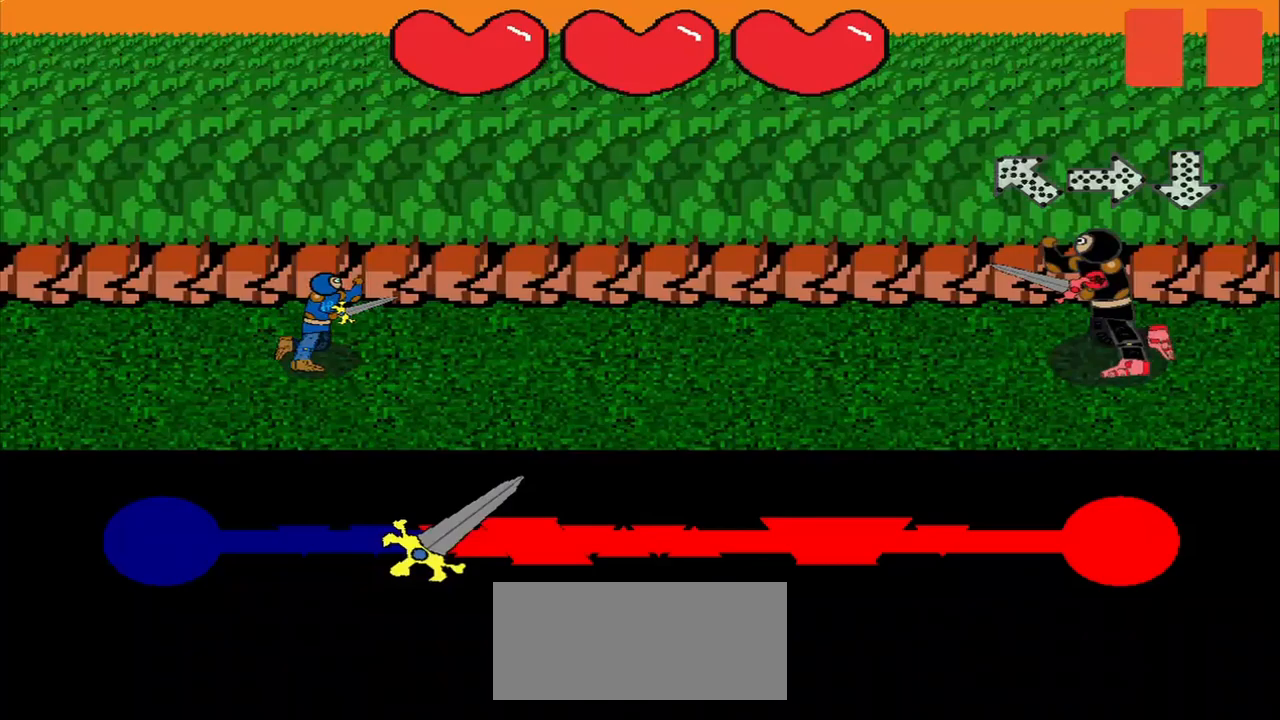
{"buttons": [], "left_stick": "center", "right_stick": "center", "events": [[42, "right_stick", "center"], [83, "R3", "up"], [125, "right_stick", "right"], [208, "right_stick", "center"]]}
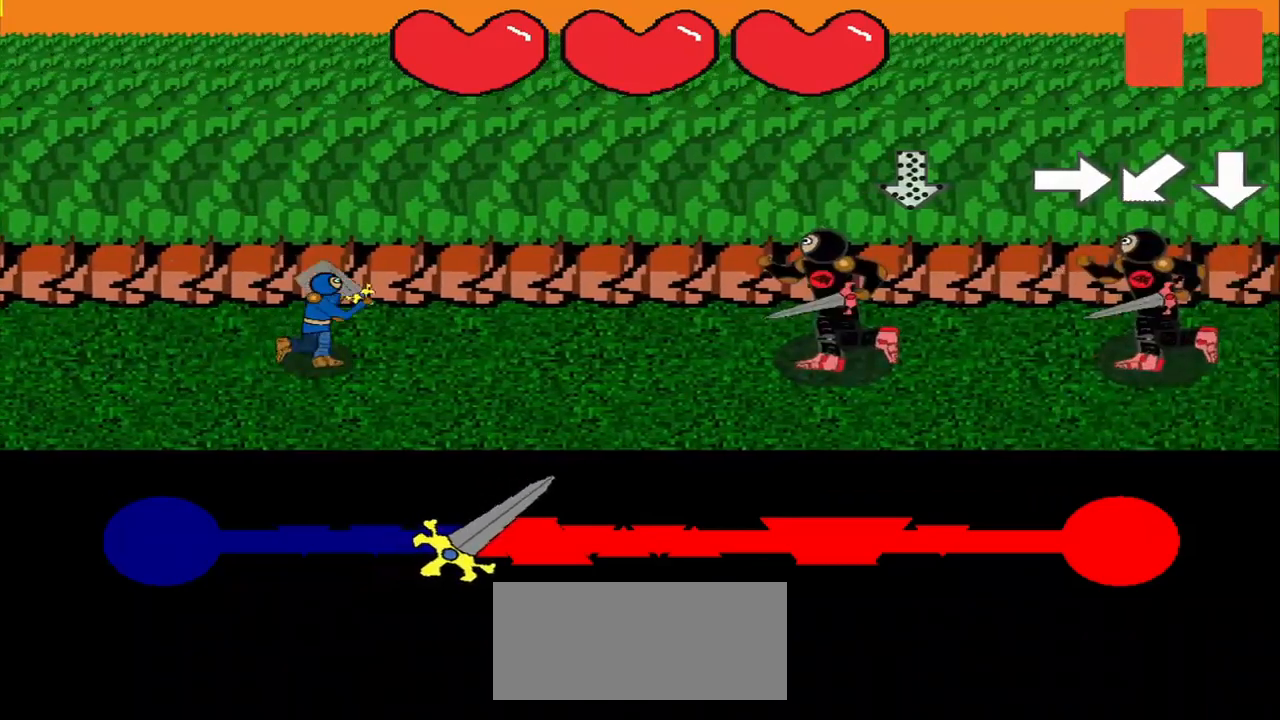
{"buttons": [], "left_stick": "center", "right_stick": "center", "events": [[375, "right_stick", "right"], [458, "right_stick", "center"]]}
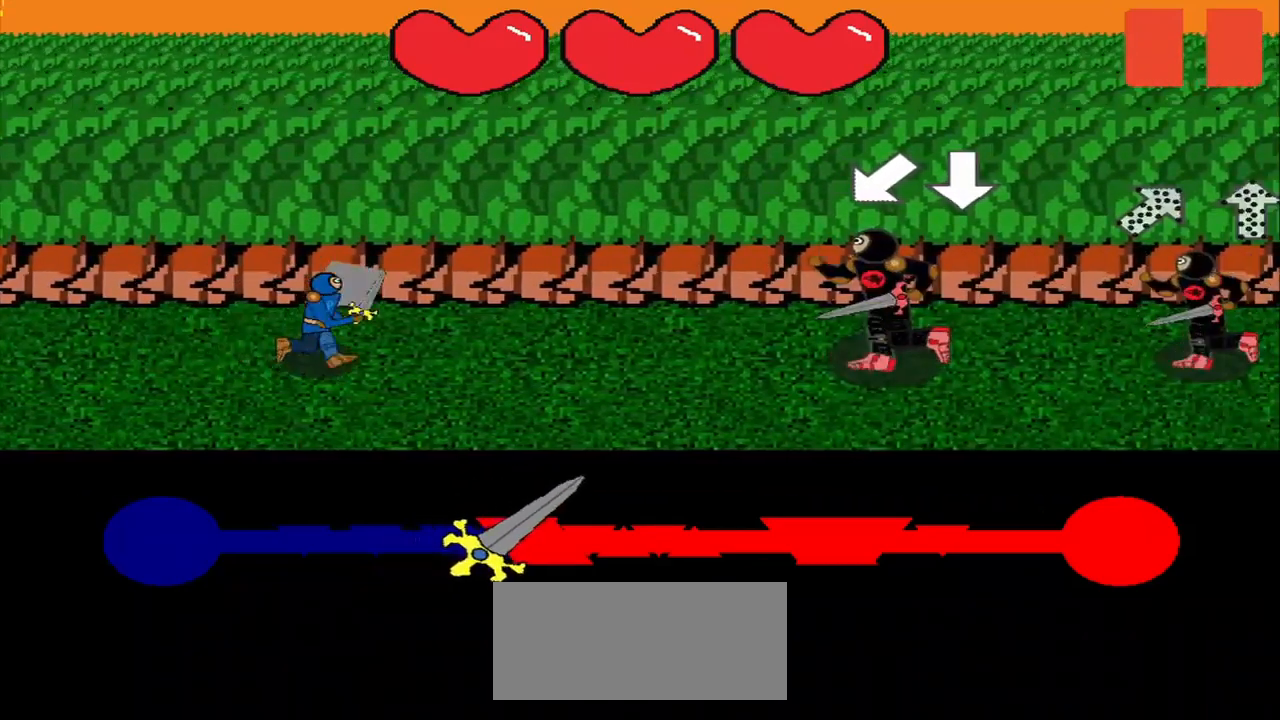
{"buttons": [], "left_stick": "center", "right_stick": "center", "events": [[83, "R3", "down"], [167, "R3", "up"], [292, "R3", "down"], [375, "R3", "up"]]}
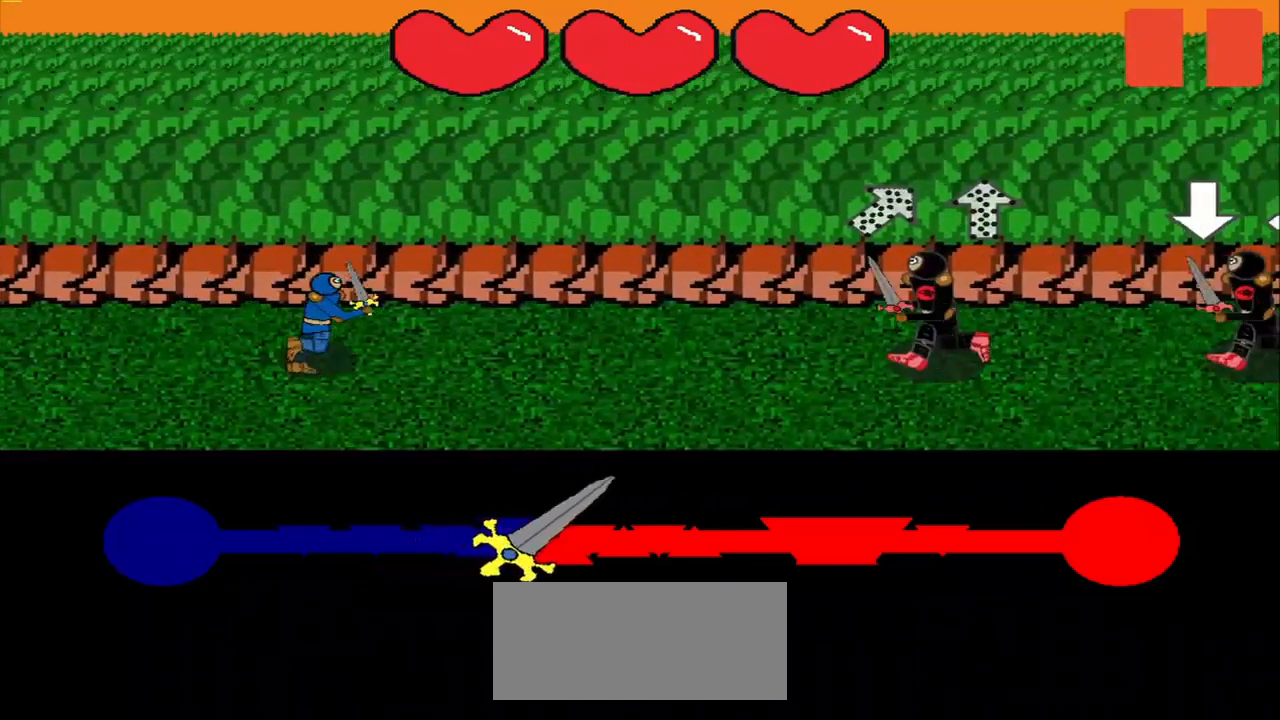
{"buttons": [], "left_stick": "center", "right_stick": "center", "events": [[125, "R3", "down"], [125, "right_stick", "down-left"], [208, "right_stick", "center"], [250, "R3", "up"]]}
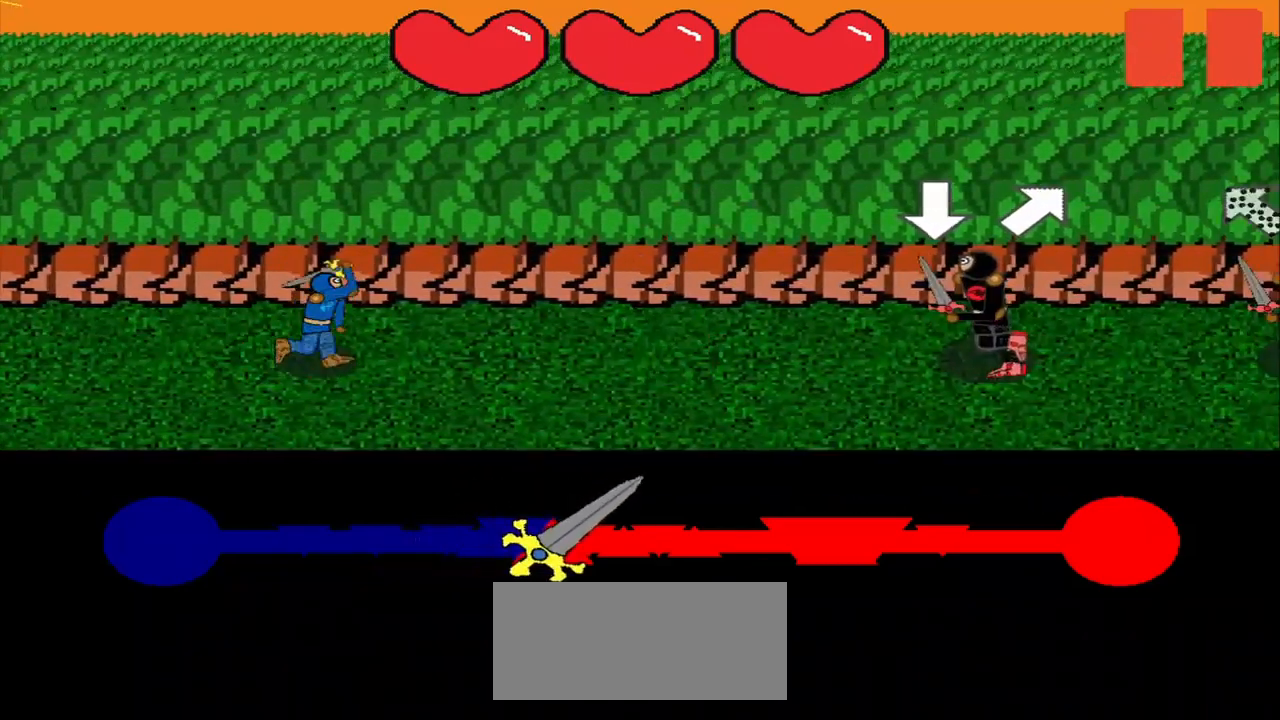
{"buttons": [], "left_stick": "center", "right_stick": "center", "events": []}
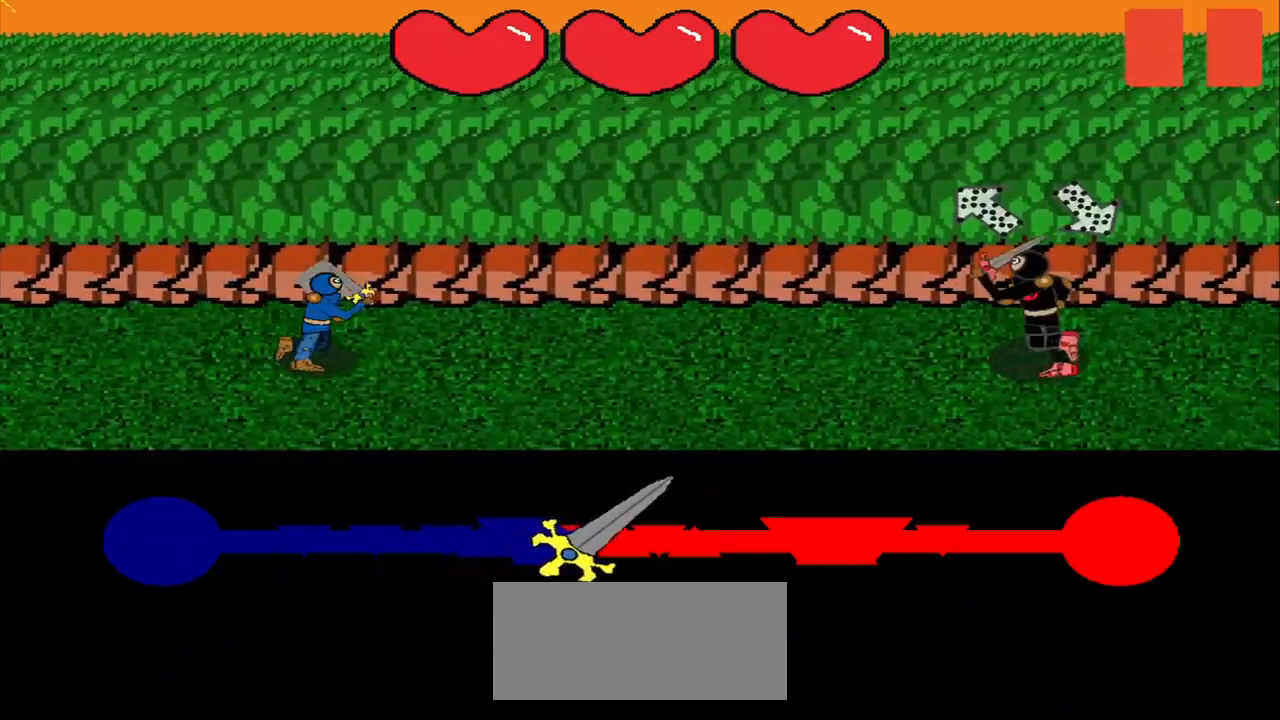
{"buttons": [], "left_stick": "center", "right_stick": "down-right", "events": [[250, "R3", "down"], [250, "right_stick", "up-left"], [333, "R3", "up"], [333, "right_stick", "center"], [458, "right_stick", "down-right"]]}
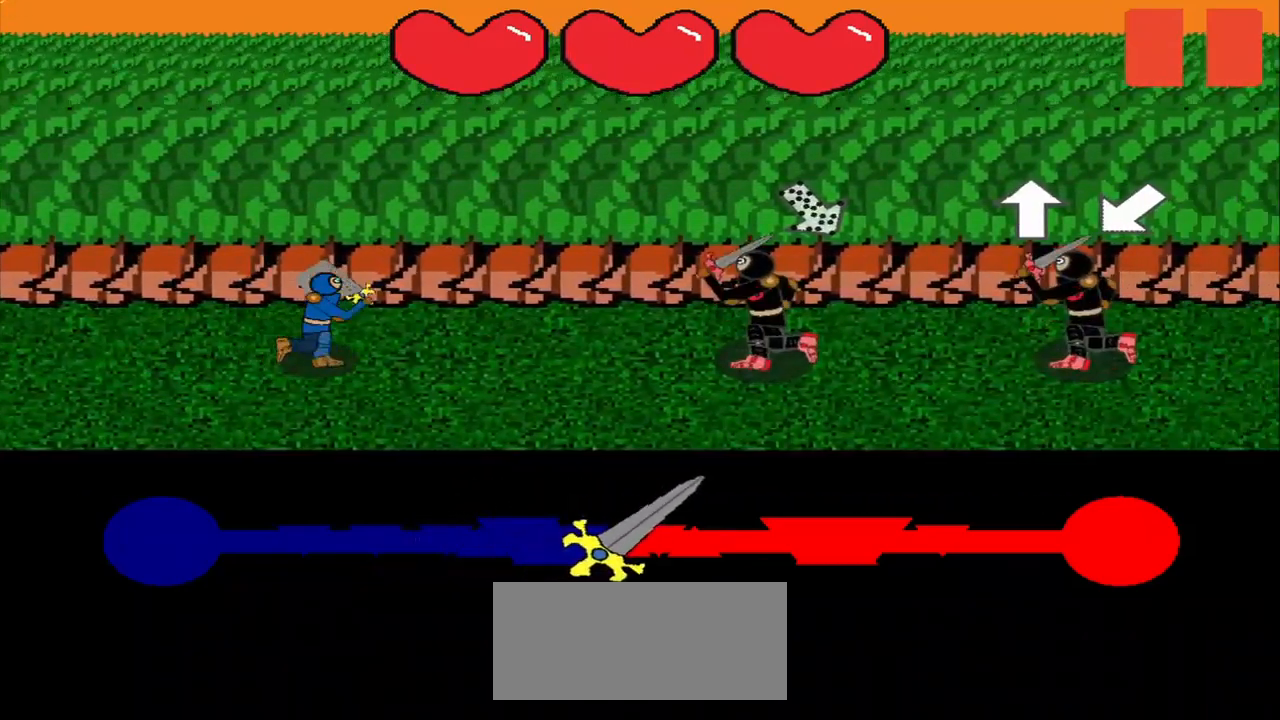
{"buttons": [], "left_stick": "center", "right_stick": "center", "events": [[42, "right_stick", "center"], [208, "R3", "down"], [208, "right_stick", "up-left"], [333, "R3", "up"], [333, "right_stick", "center"]]}
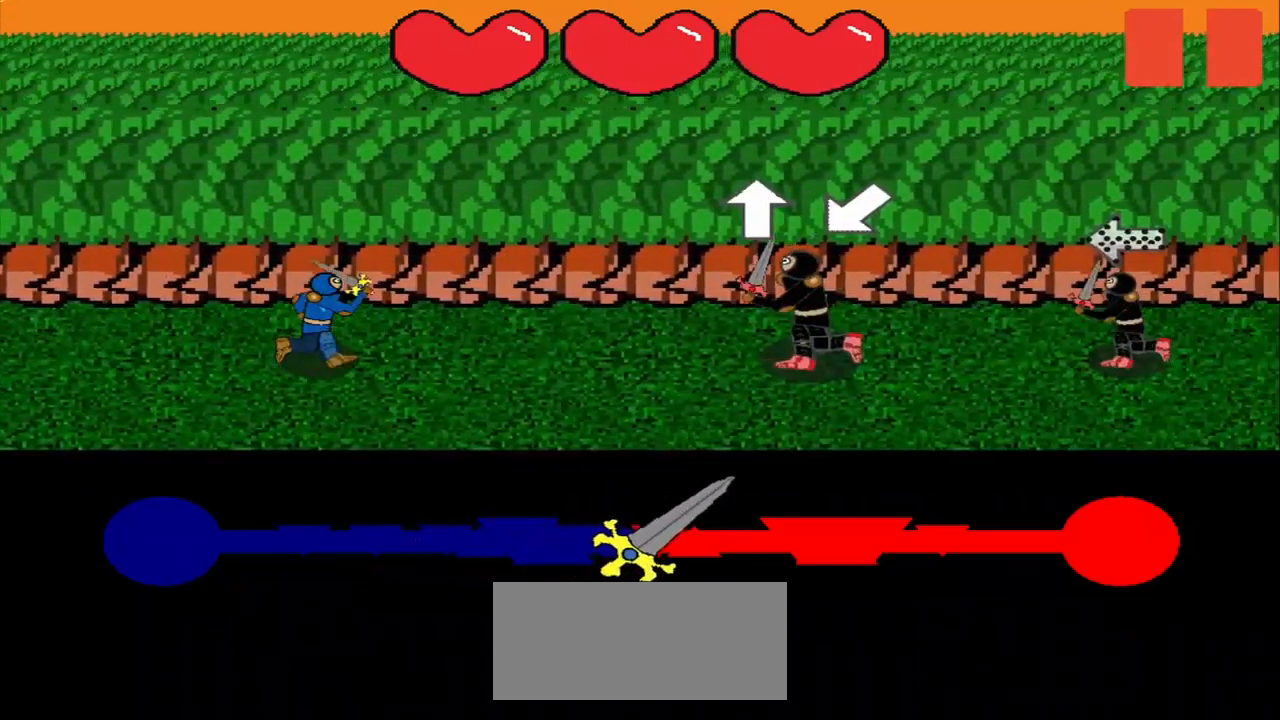
{"buttons": [], "left_stick": "center", "right_stick": "right", "events": [[208, "R3", "down"], [292, "R3", "up"], [500, "right_stick", "right"]]}
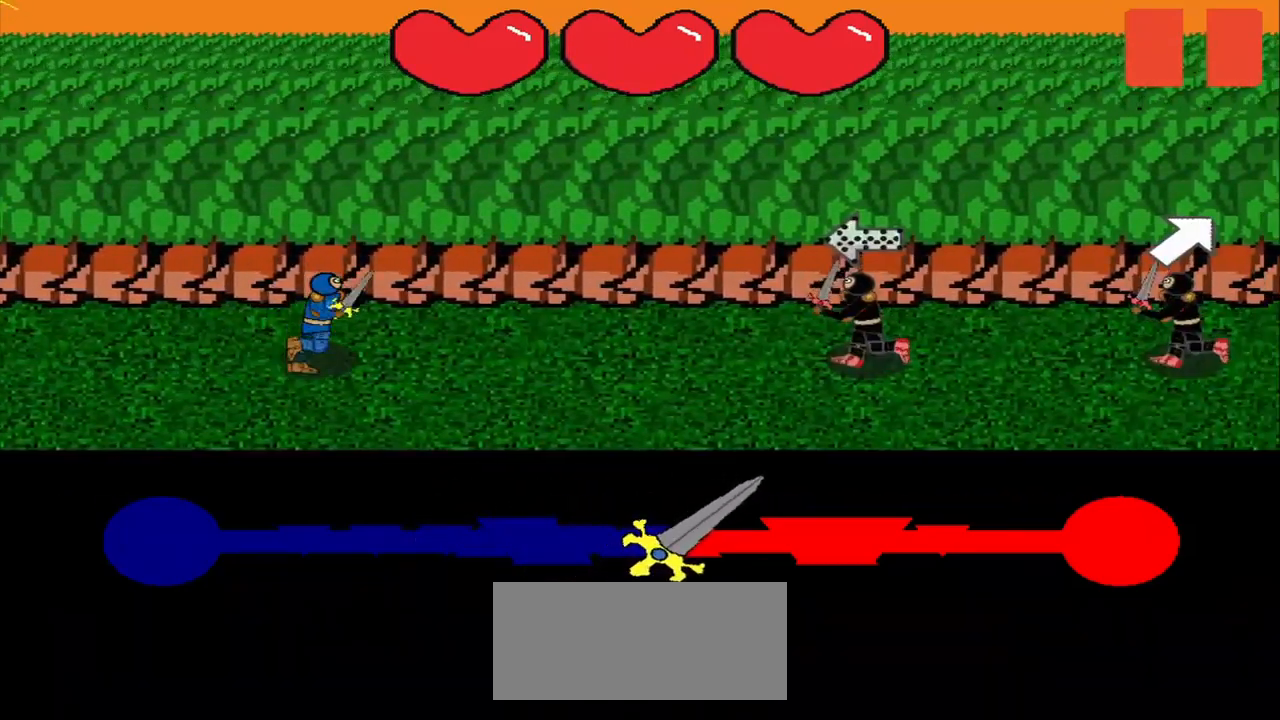
{"buttons": [], "left_stick": "center", "right_stick": "center", "events": [[125, "right_stick", "center"], [417, "right_stick", "up-right"], [500, "right_stick", "center"]]}
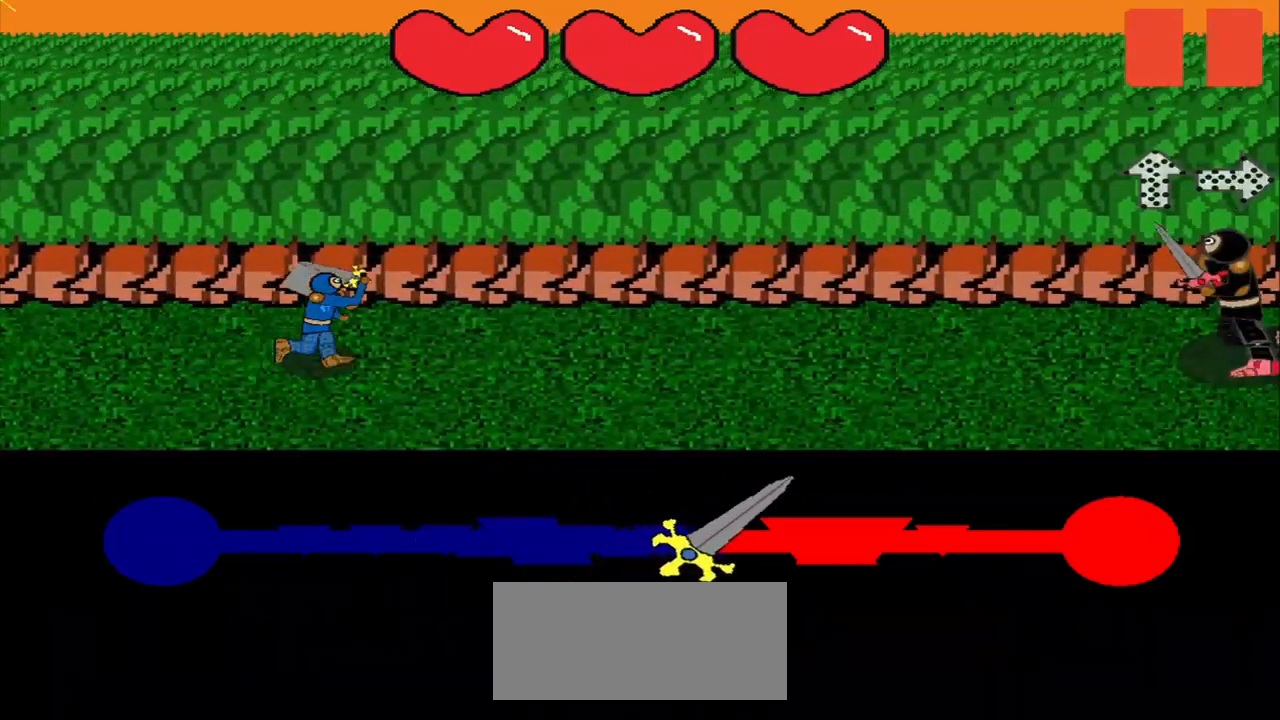
{"buttons": [], "left_stick": "center", "right_stick": "center", "events": [[292, "right_stick", "down"], [333, "R3", "down"], [375, "right_stick", "center"], [417, "R3", "up"]]}
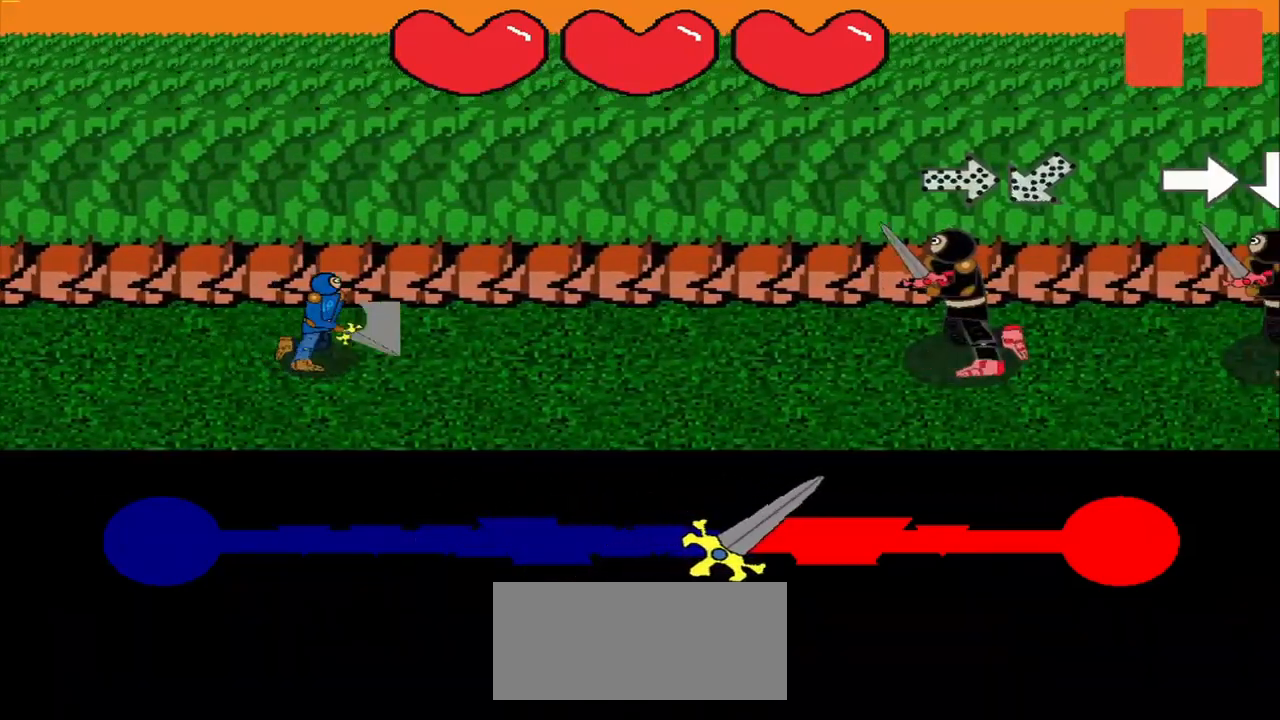
{"buttons": [], "left_stick": "center", "right_stick": "center", "events": [[42, "right_stick", "left"], [125, "right_stick", "center"]]}
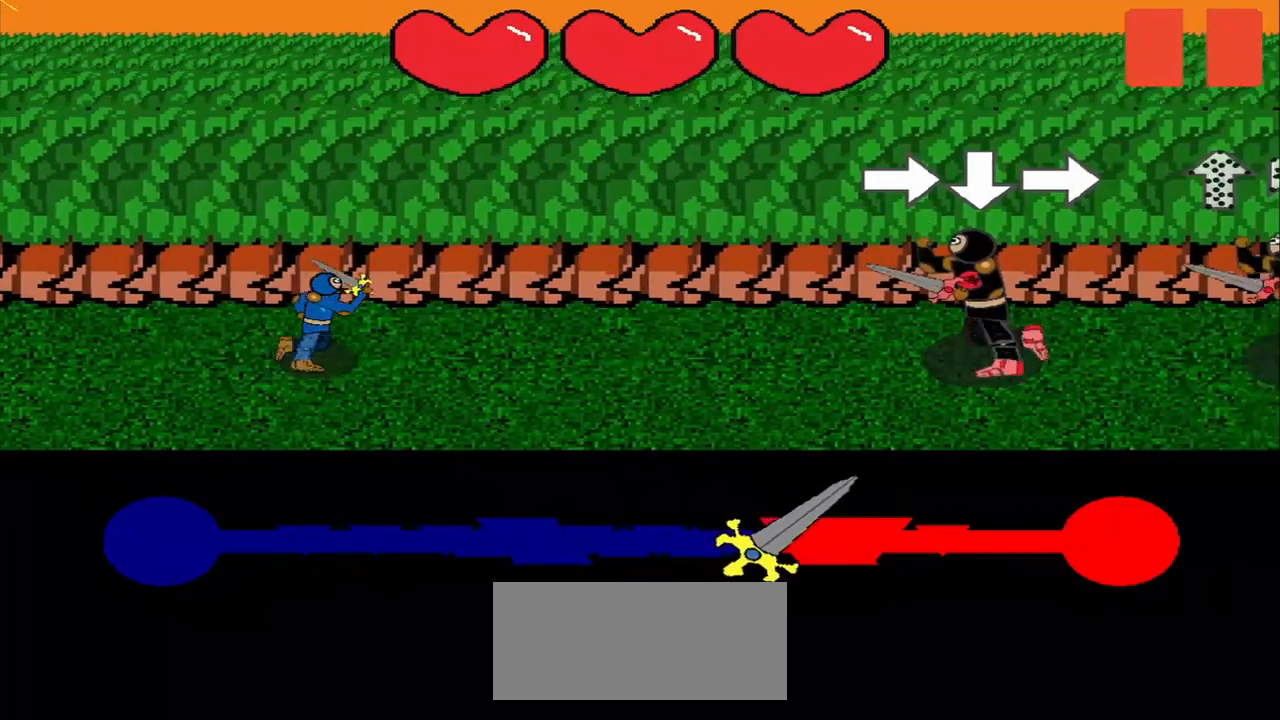
{"buttons": [], "left_stick": "center", "right_stick": "right", "events": [[84, "right_stick", "right"], [209, "right_stick", "center"], [500, "right_stick", "right"]]}
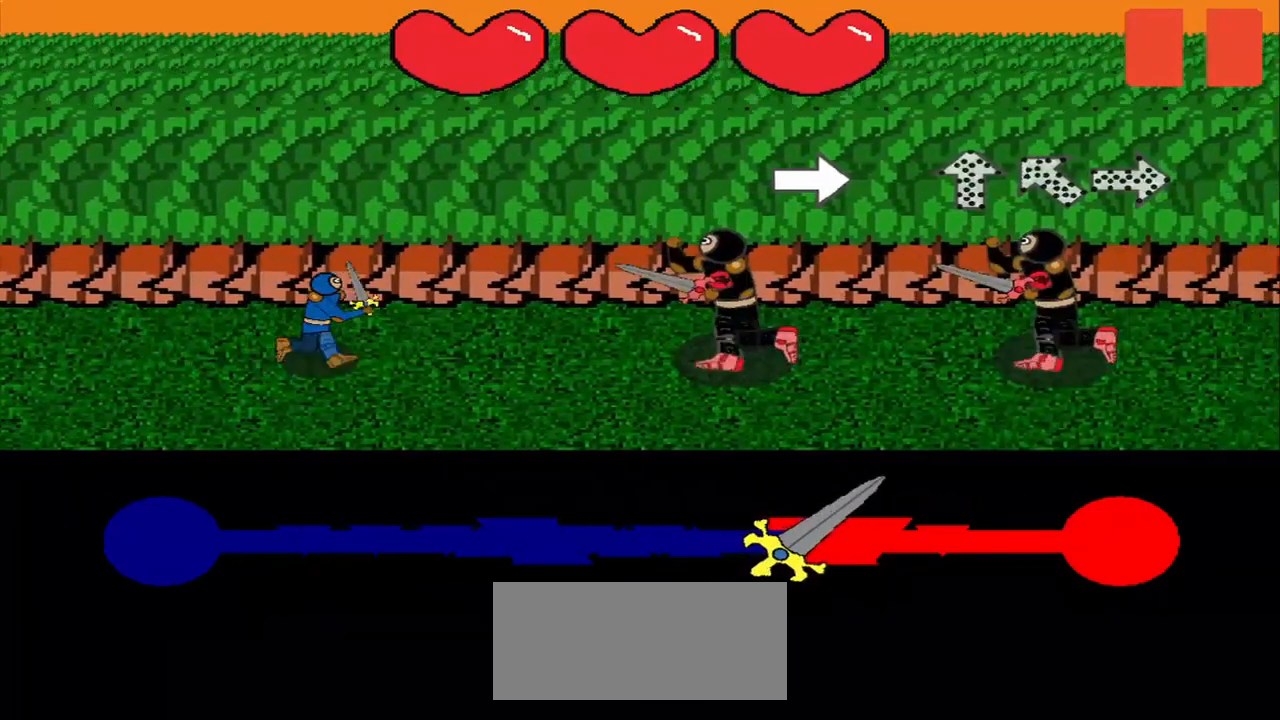
{"buttons": [], "left_stick": "center", "right_stick": "center", "events": [[125, "right_stick", "center"]]}
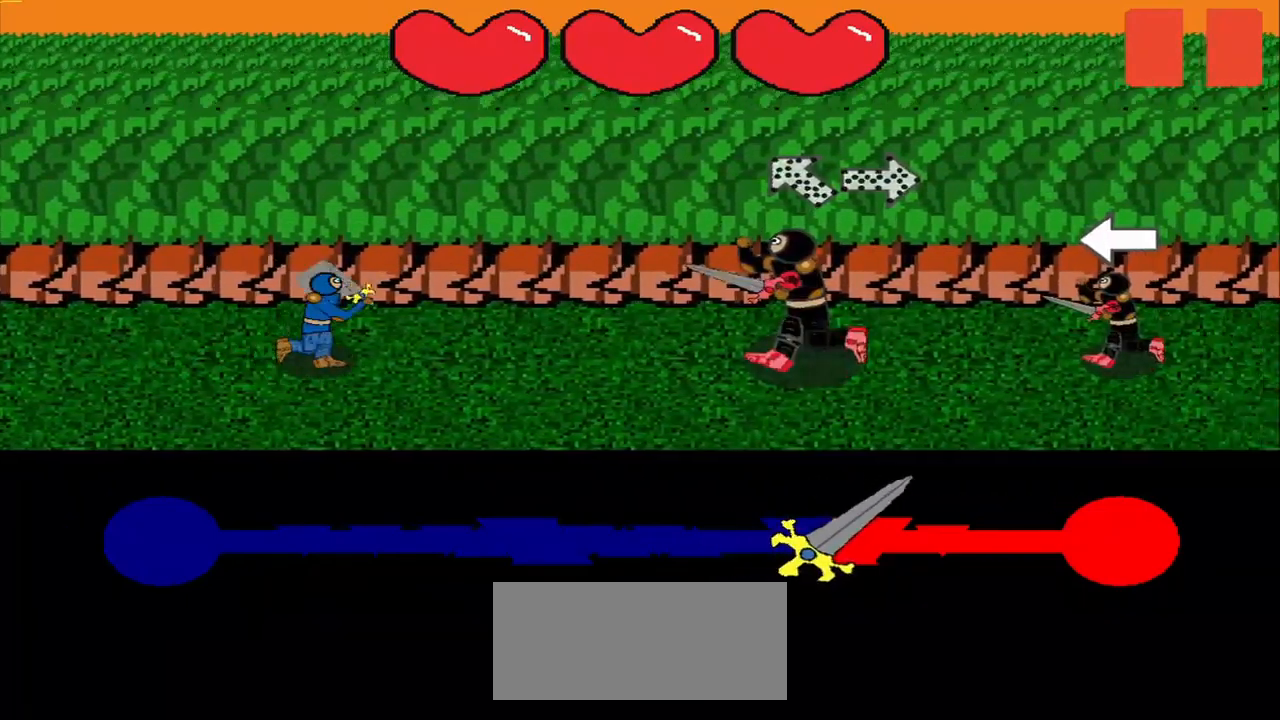
{"buttons": [], "left_stick": "center", "right_stick": "left", "events": [[42, "right_stick", "down-right"], [125, "right_stick", "center"], [292, "right_stick", "right"], [375, "right_stick", "center"], [500, "right_stick", "left"]]}
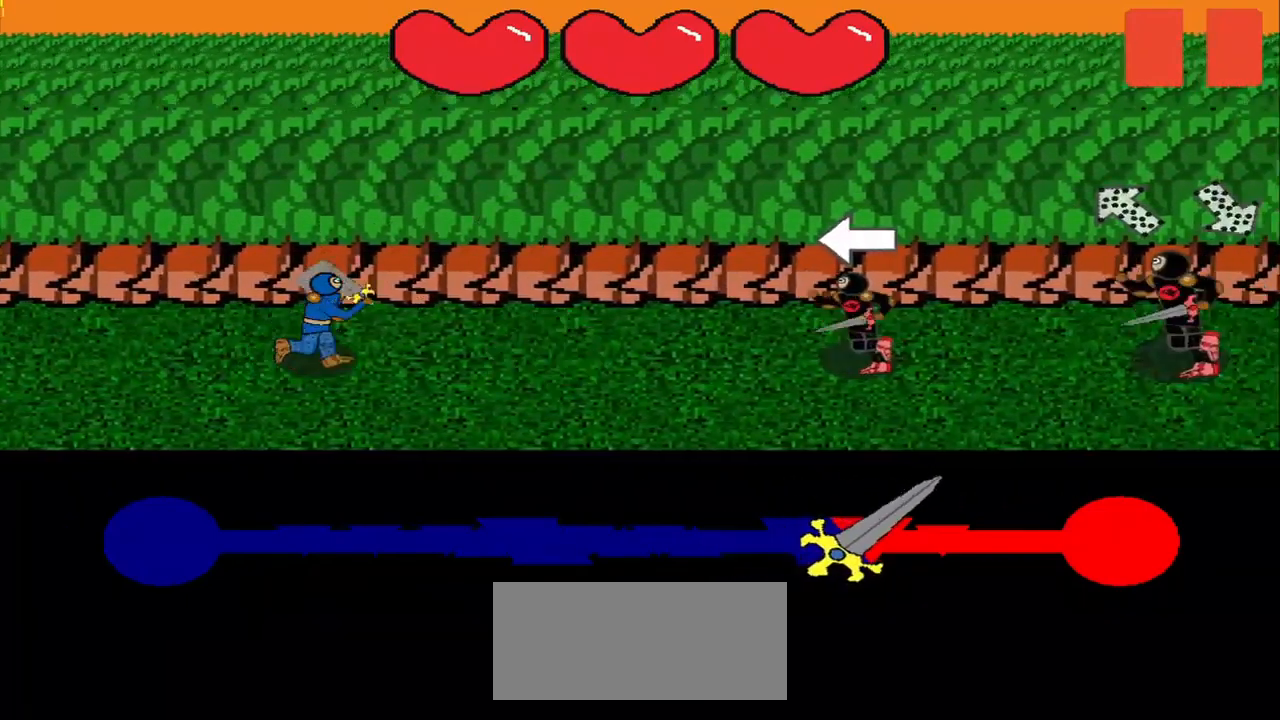
{"buttons": [], "left_stick": "center", "right_stick": "center", "events": [[84, "right_stick", "center"], [250, "right_stick", "left"], [334, "right_stick", "center"]]}
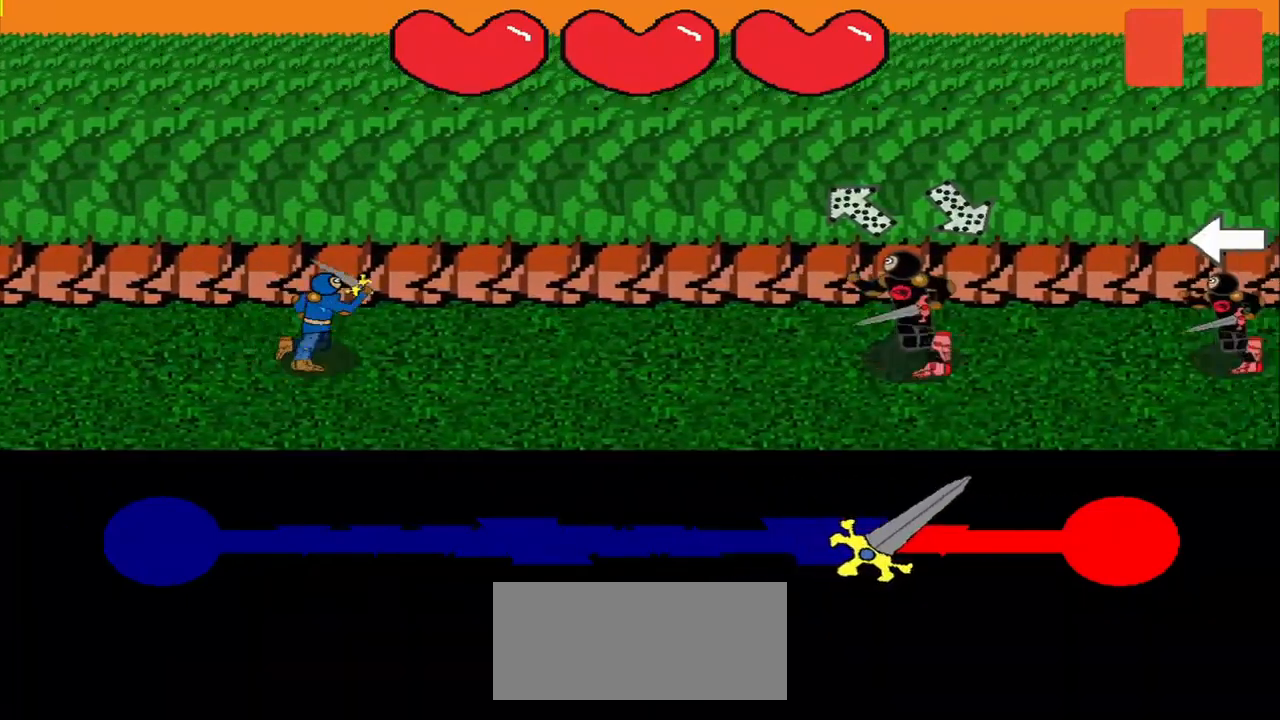
{"buttons": [], "left_stick": "center", "right_stick": "down-right", "events": [[250, "R3", "down"], [334, "R3", "up"], [417, "right_stick", "down-right"]]}
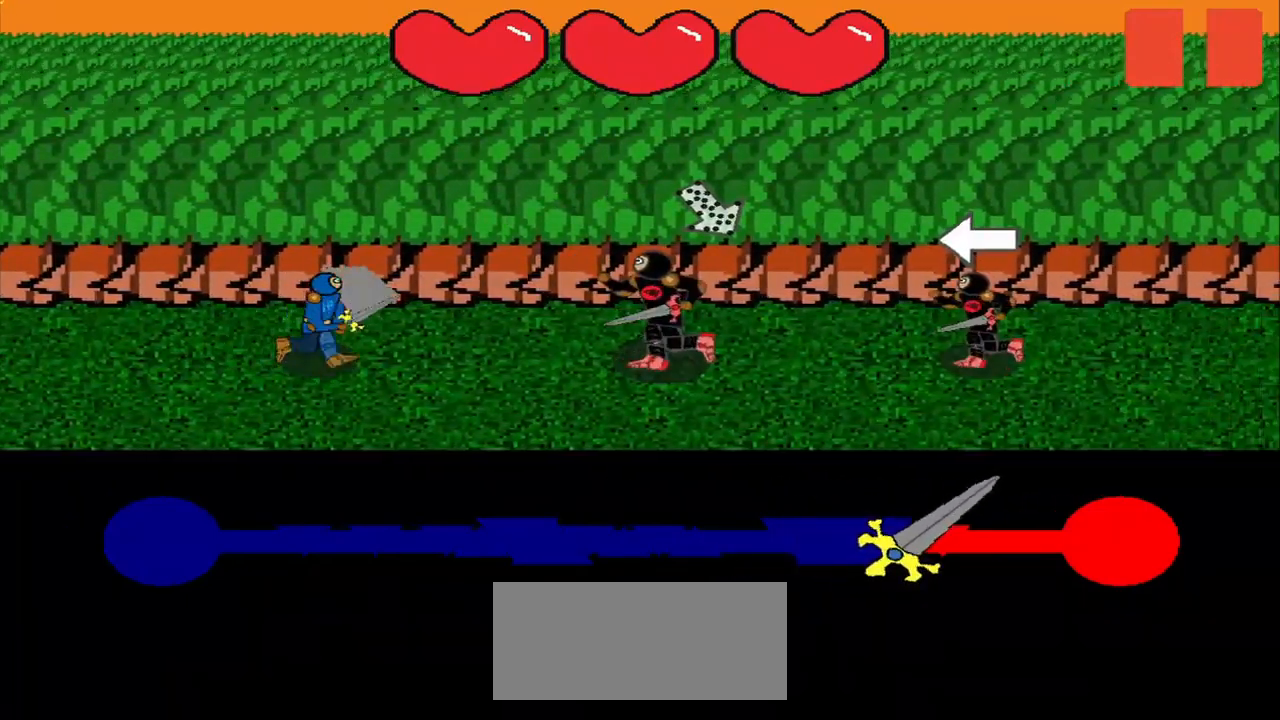
{"buttons": [], "left_stick": "center", "right_stick": "right", "events": [[42, "right_stick", "center"], [125, "R3", "down"], [125, "right_stick", "up-left"], [209, "R3", "up"], [209, "right_stick", "center"], [500, "right_stick", "right"]]}
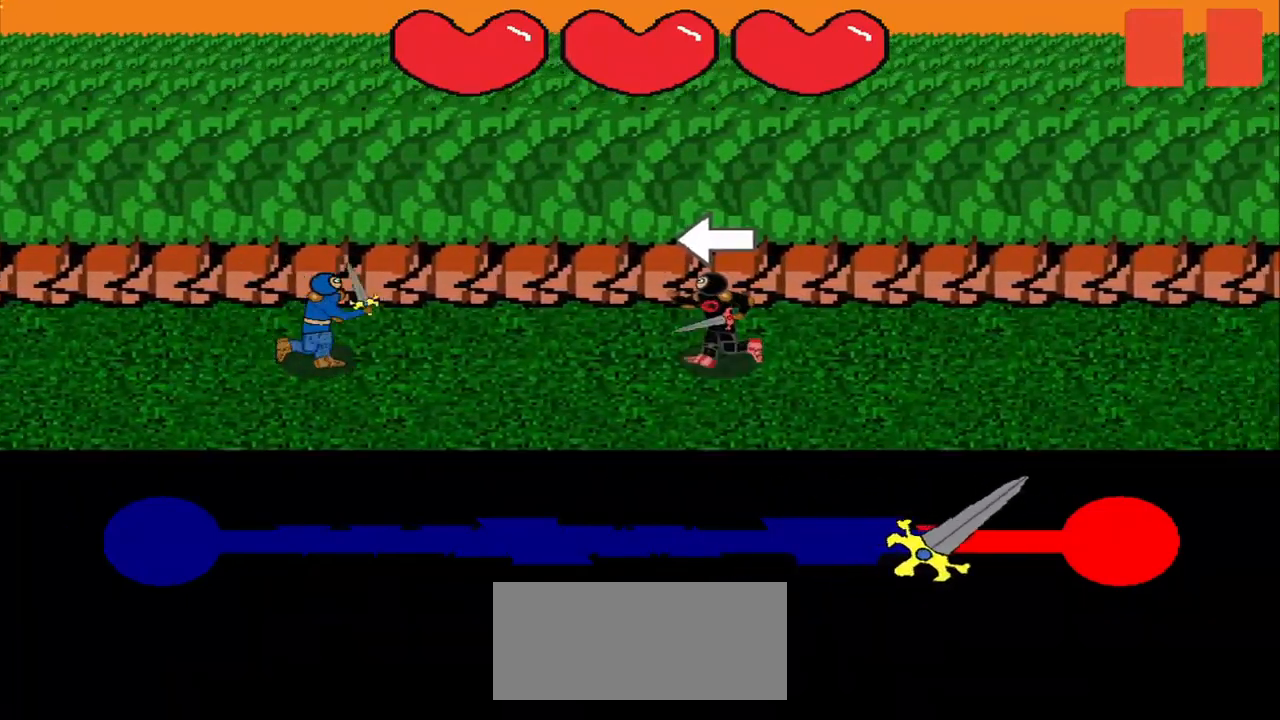
{"buttons": [], "left_stick": "center", "right_stick": "center", "events": [[125, "right_stick", "center"]]}